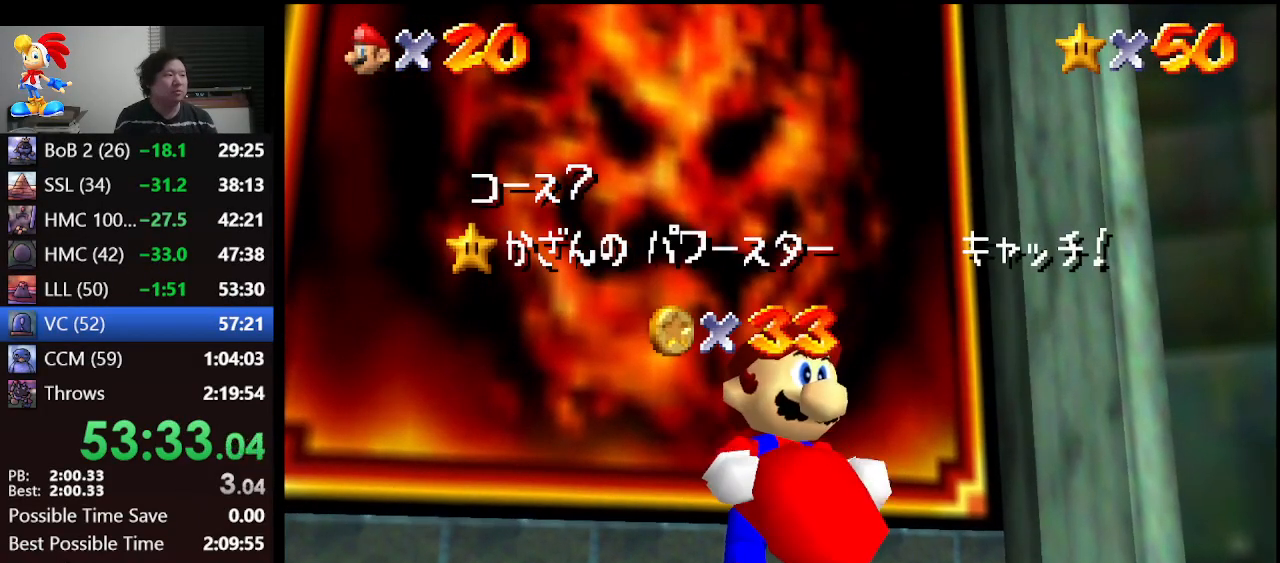
Gameplay with a controller (Nintendo layout); each line is a JSON object with the inputs held at the frame after it. "events" lists button and stick changes between this image and that frame as [ms after this image, input, new state], when the widget could be followed in between. Not read: L1 L3 R3.
{"buttons": [], "left_stick": "down", "events": [[200, "left_stick", "down"]]}
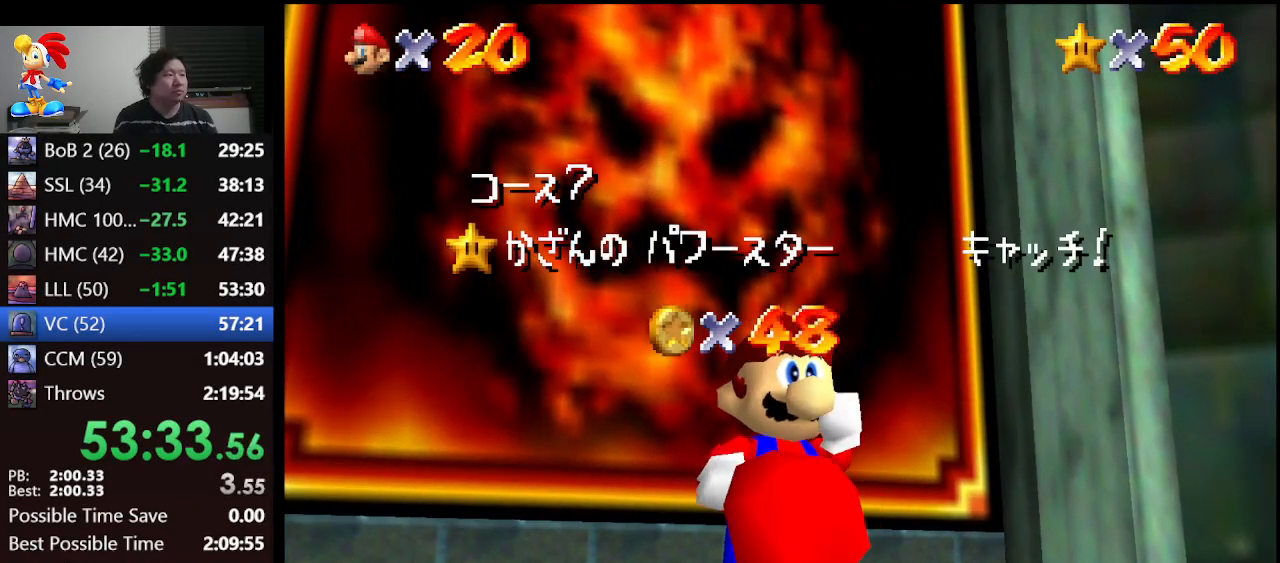
{"buttons": [], "left_stick": "down", "events": []}
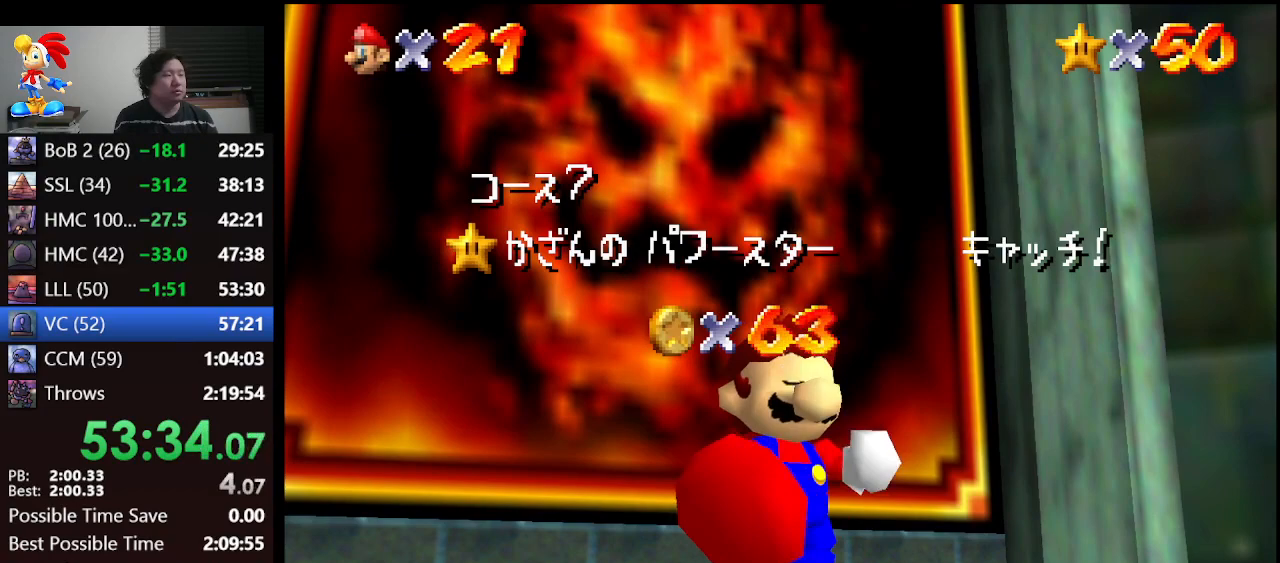
{"buttons": [], "left_stick": "down", "events": []}
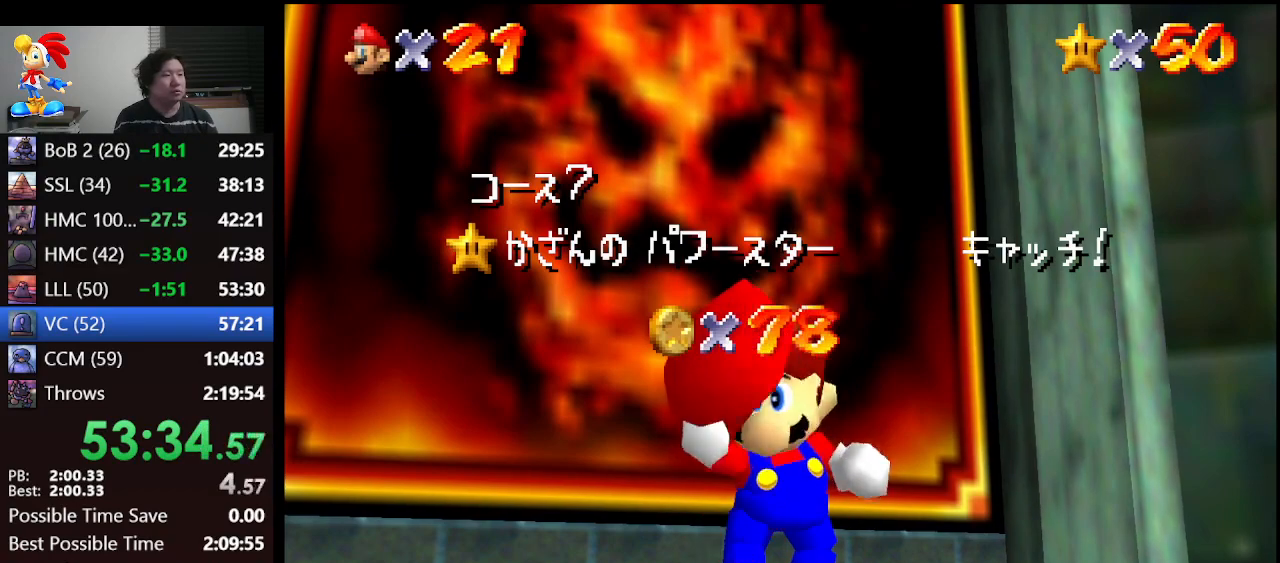
{"buttons": [], "left_stick": "down", "events": []}
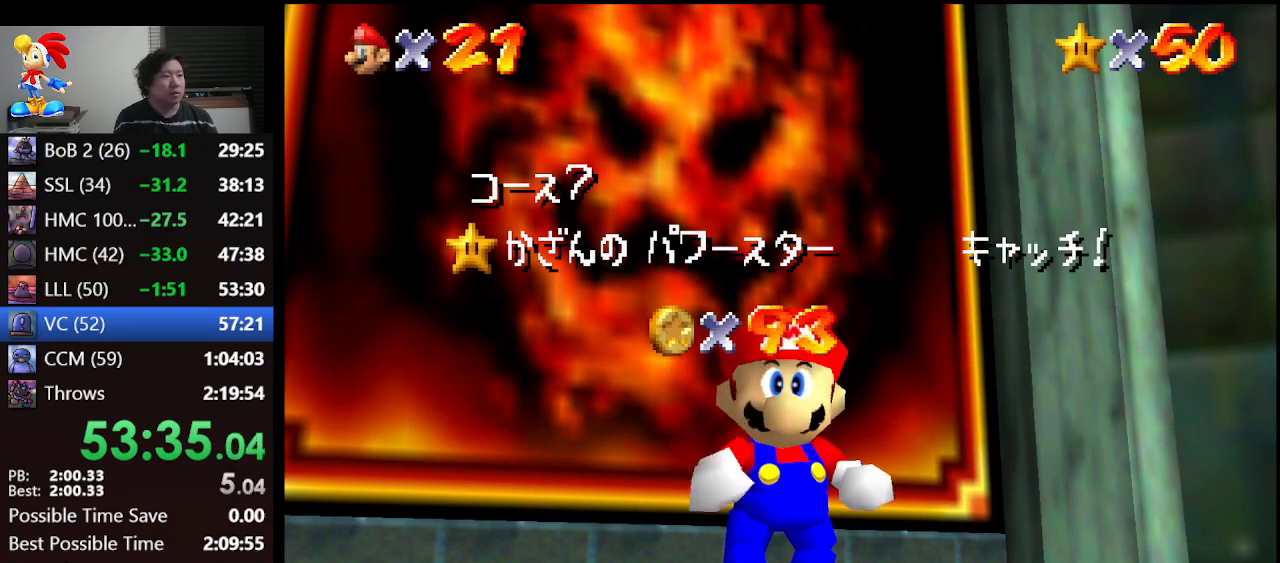
{"buttons": [], "left_stick": "down", "events": []}
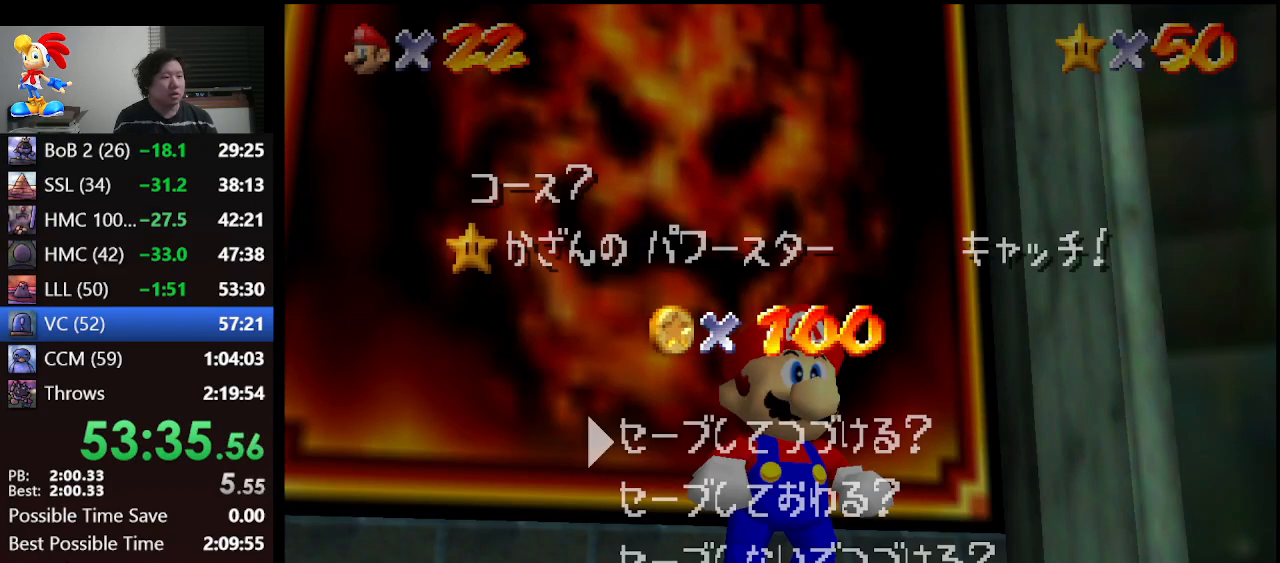
{"buttons": ["A"], "left_stick": "down", "events": [[333, "A", "down"]]}
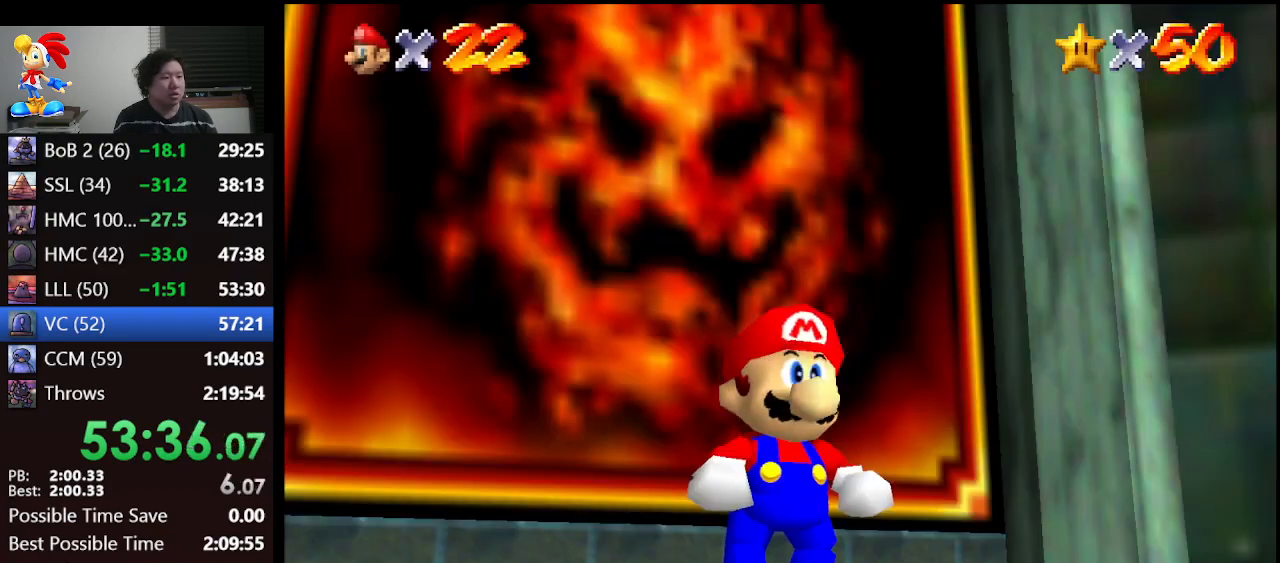
{"buttons": ["A"], "left_stick": "down-right", "events": [[433, "left_stick", "down-right"]]}
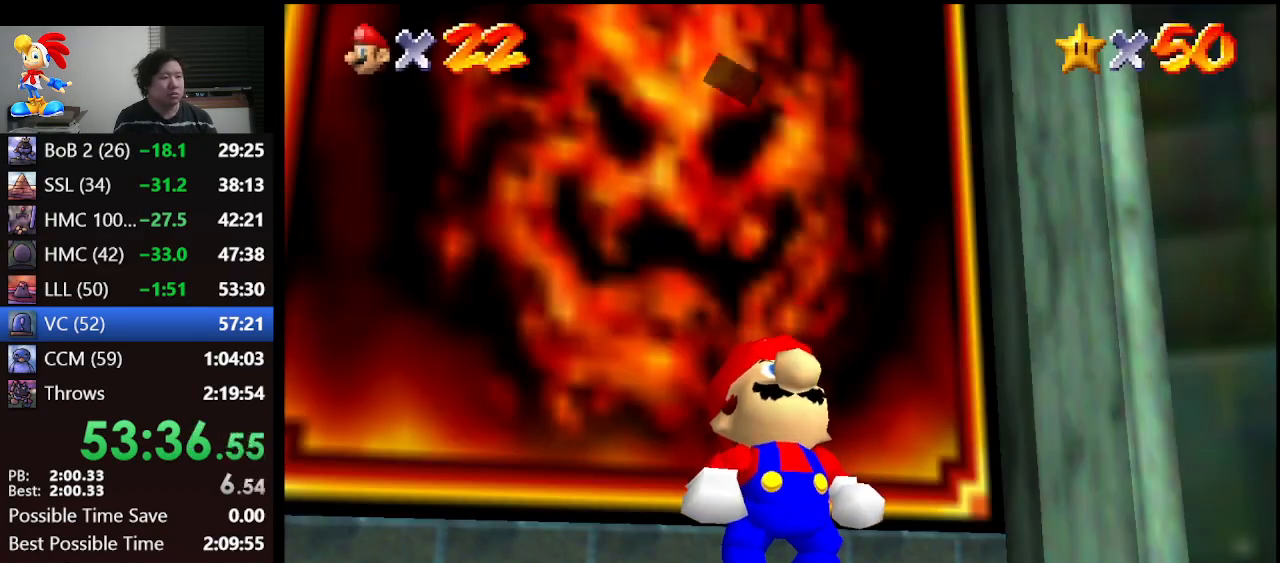
{"buttons": [], "left_stick": "down-right", "events": [[167, "A", "up"], [233, "A", "down"], [300, "B", "down"], [400, "A", "up"], [400, "B", "up"]]}
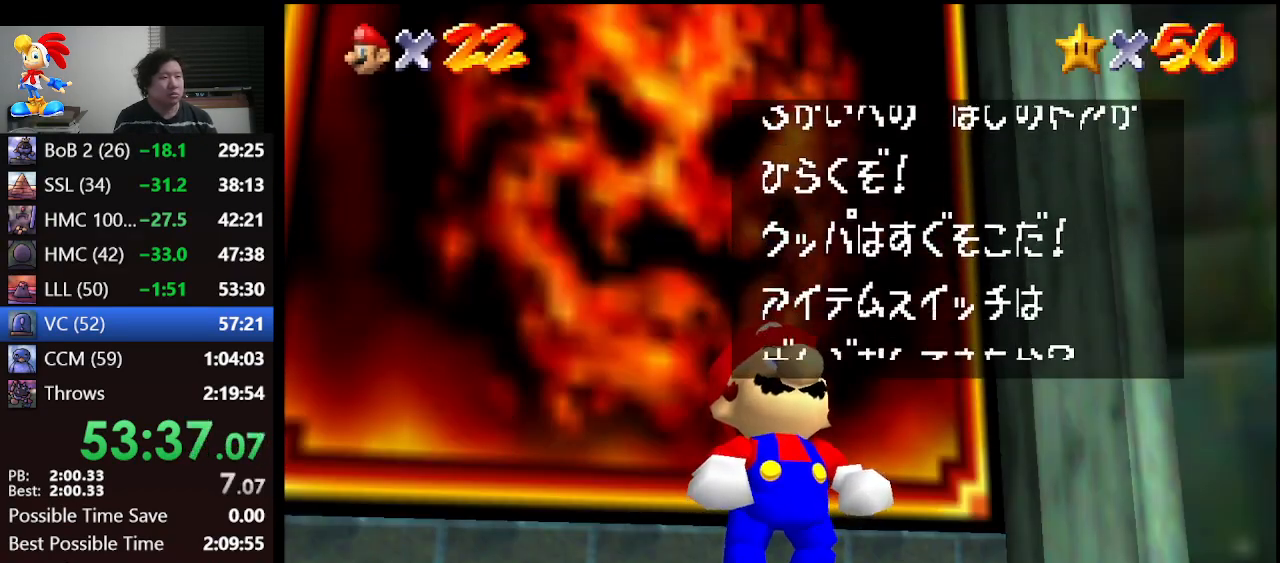
{"buttons": [], "left_stick": "down-right", "events": [[133, "A", "down"], [200, "B", "down"], [300, "A", "up"], [300, "B", "up"]]}
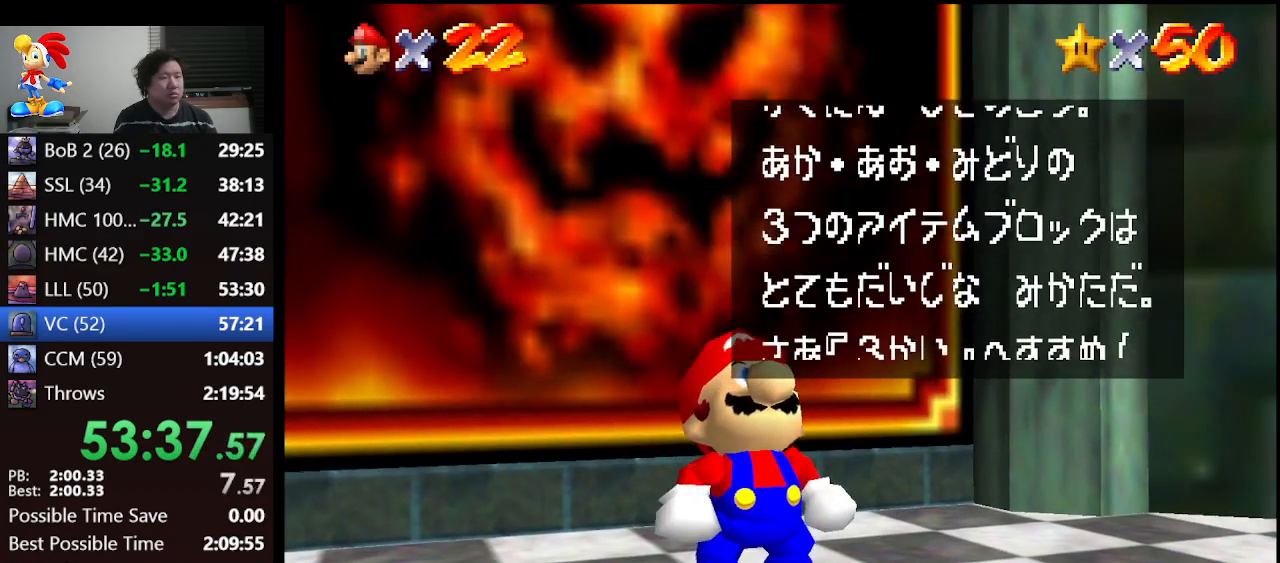
{"buttons": ["A"], "left_stick": "down-right", "events": [[33, "A", "down"], [67, "B", "down"], [167, "A", "up"], [167, "B", "up"], [433, "A", "down"]]}
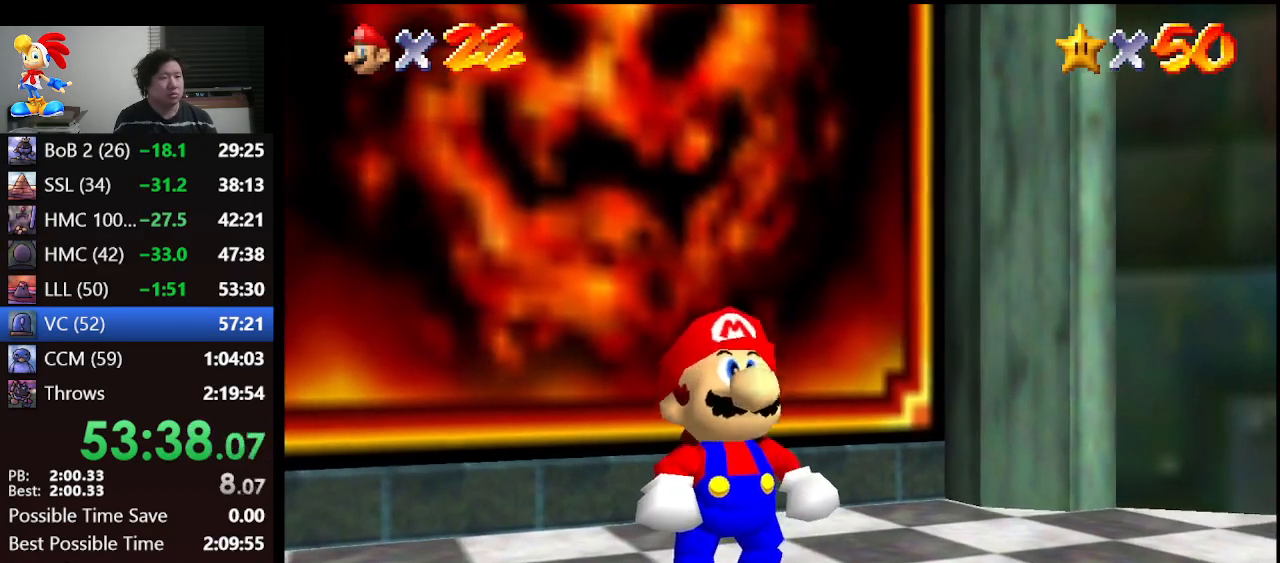
{"buttons": ["A", "B"], "left_stick": "down-right", "events": [[500, "B", "down"]]}
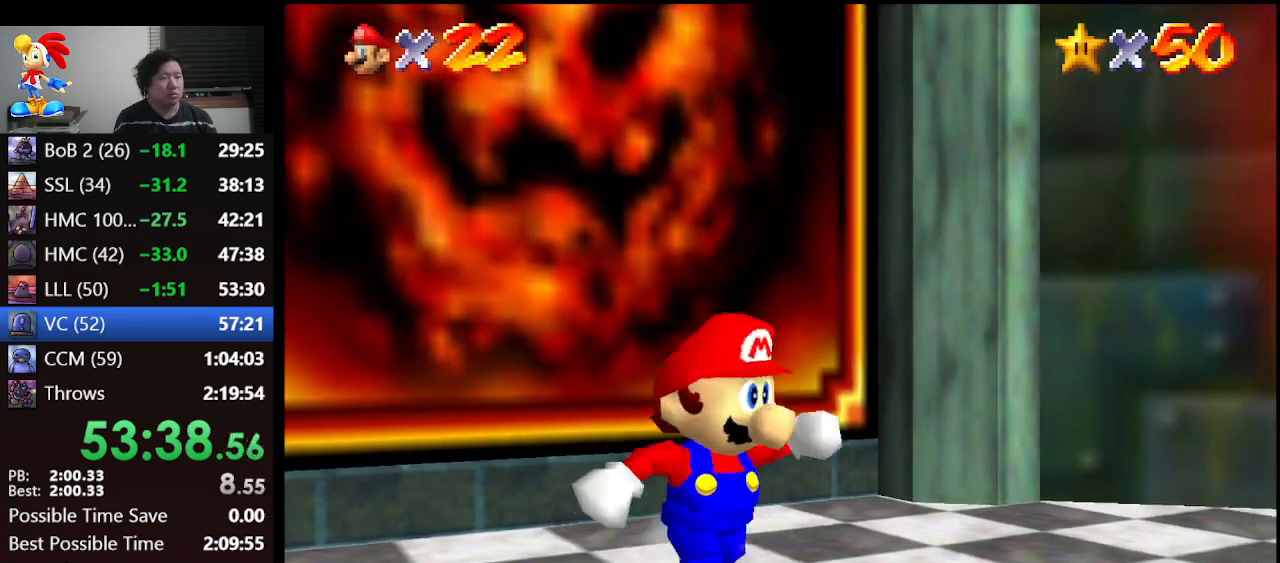
{"buttons": ["A"], "left_stick": "down-right", "events": [[100, "A", "up"], [100, "B", "up"], [467, "A", "down"]]}
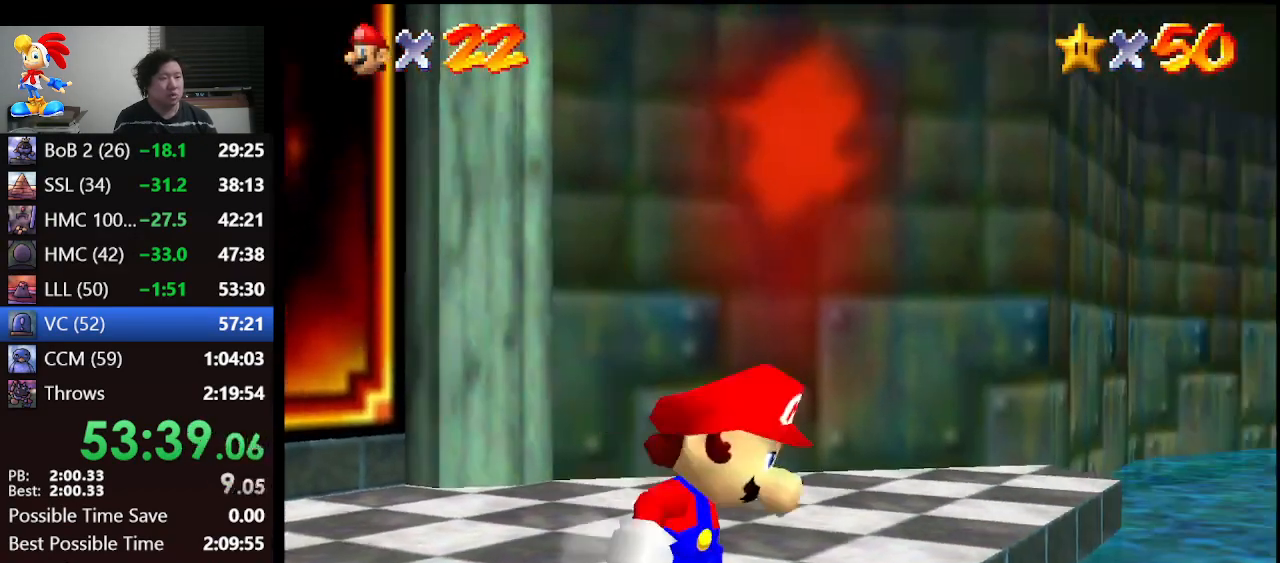
{"buttons": [], "left_stick": "down-right", "events": [[100, "A", "up"]]}
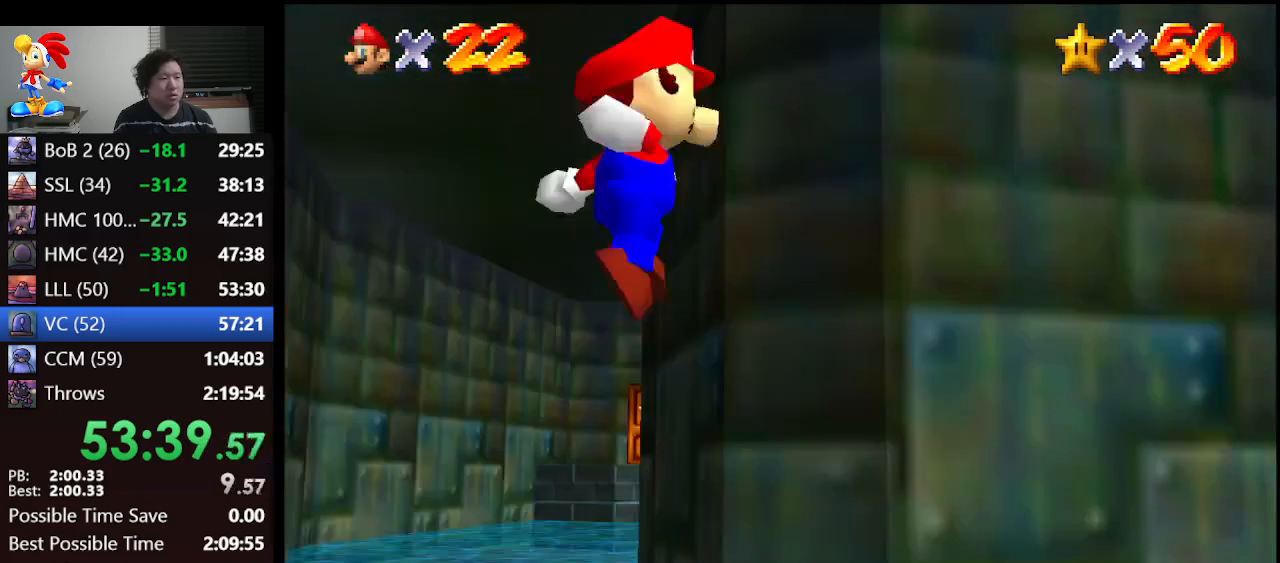
{"buttons": [], "left_stick": "down-right", "events": [[67, "B", "down"], [300, "A", "down"], [333, "B", "up"], [433, "A", "up"]]}
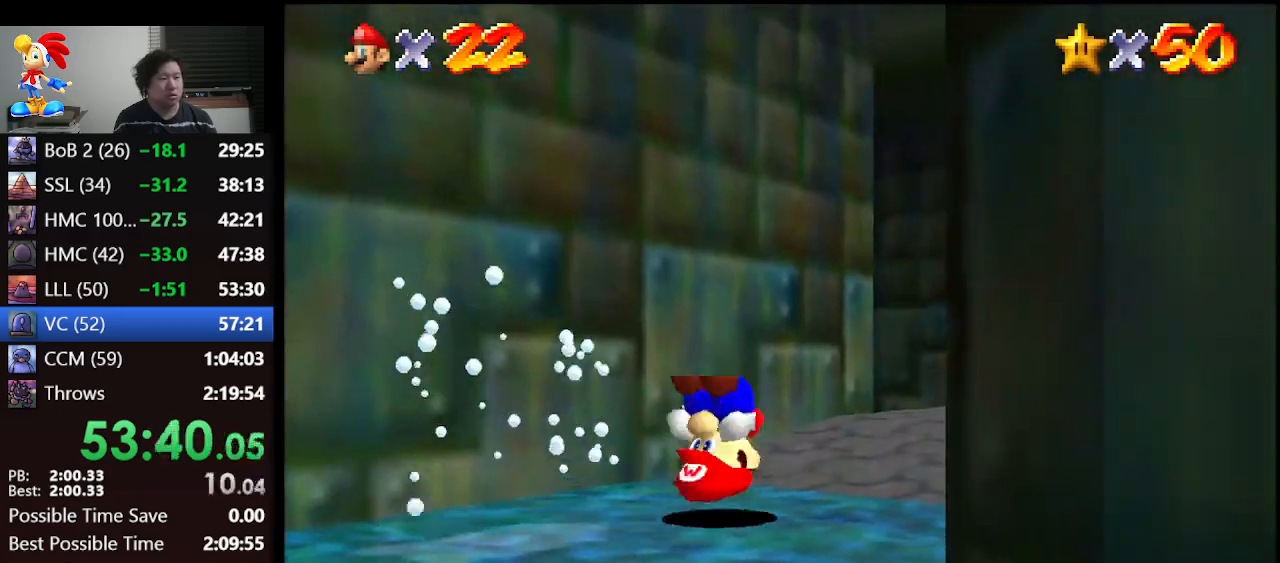
{"buttons": [], "left_stick": "up", "events": [[100, "left_stick", "right"], [233, "left_stick", "up-right"], [400, "left_stick", "up"]]}
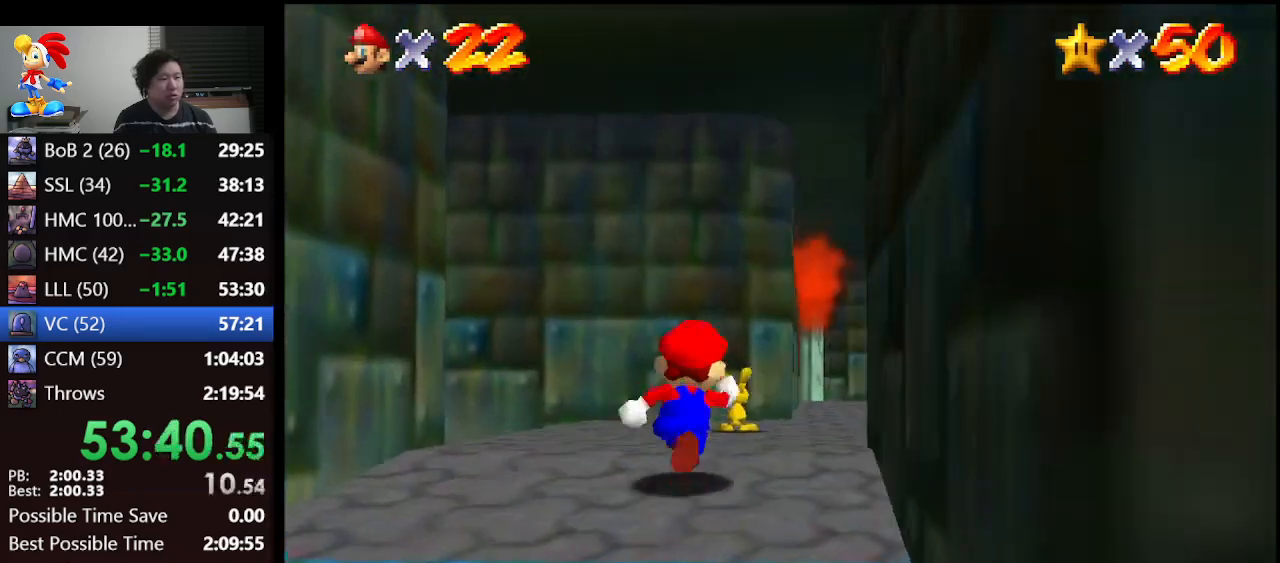
{"buttons": [], "left_stick": "up-right", "events": [[467, "left_stick", "up-right"]]}
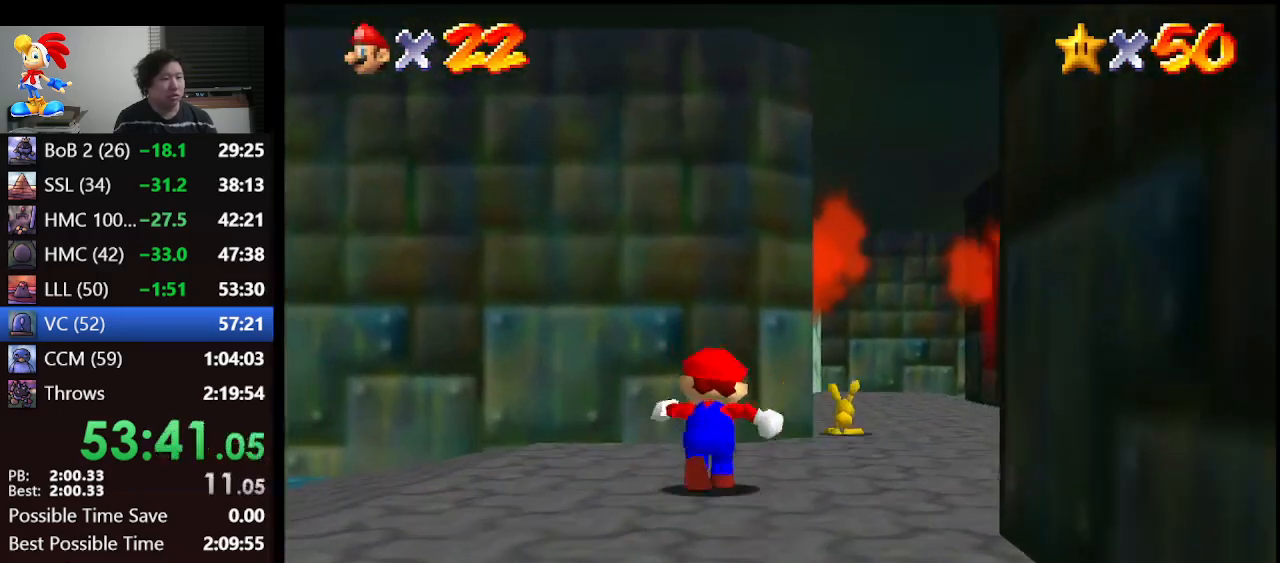
{"buttons": ["B"], "left_stick": "up", "events": [[300, "left_stick", "up"], [500, "B", "down"]]}
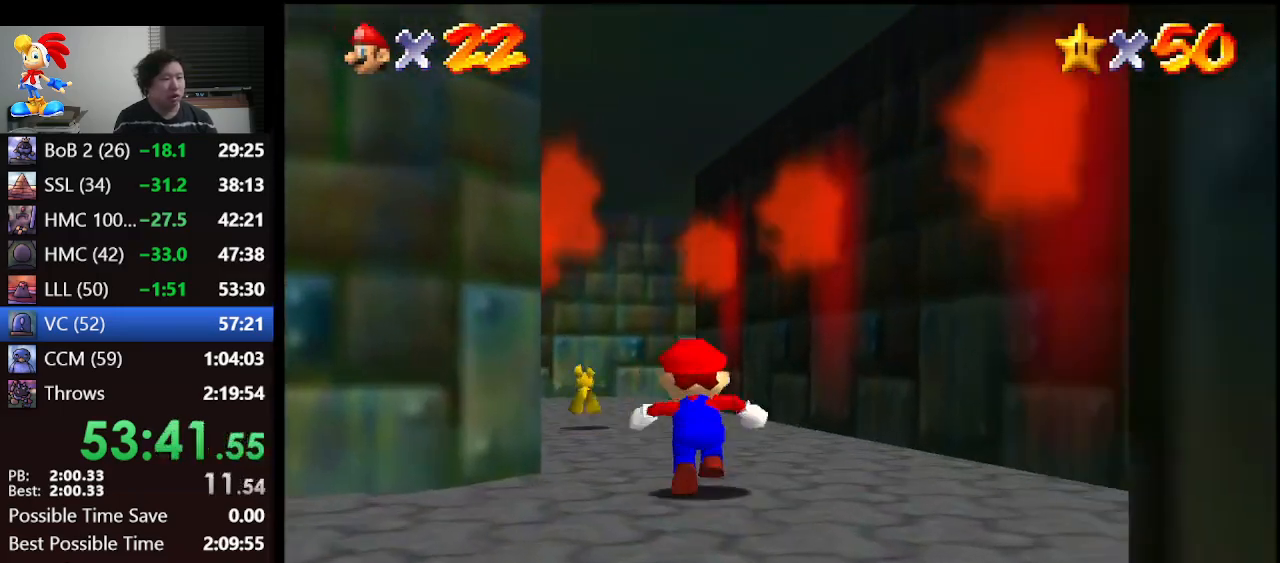
{"buttons": ["A", "B"], "left_stick": "up-left", "events": [[100, "B", "up"], [367, "A", "down"], [367, "left_stick", "up-left"], [400, "B", "down"]]}
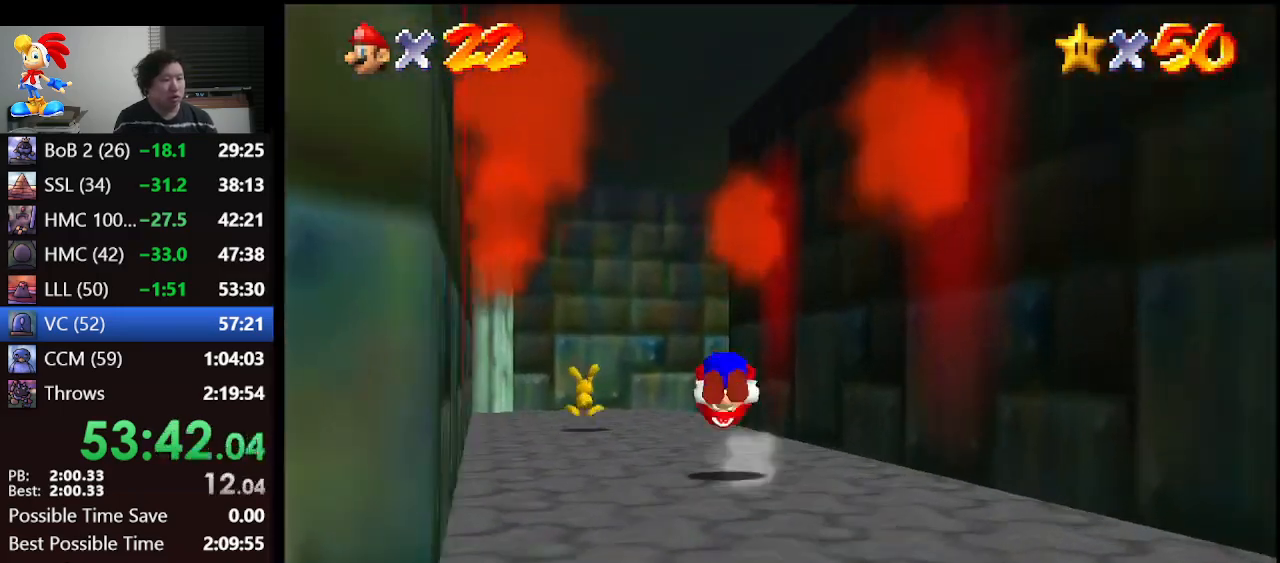
{"buttons": [], "left_stick": "up", "events": [[33, "A", "up"], [33, "B", "up"], [67, "left_stick", "up"]]}
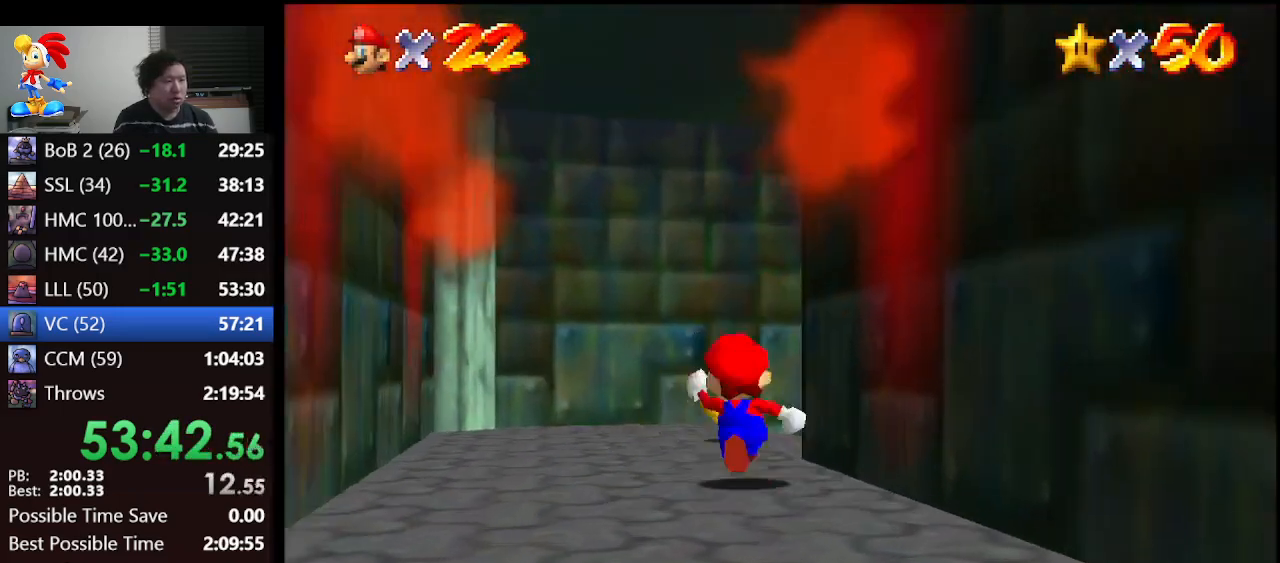
{"buttons": ["B"], "left_stick": "up-right", "events": [[133, "left_stick", "up-right"], [433, "B", "down"]]}
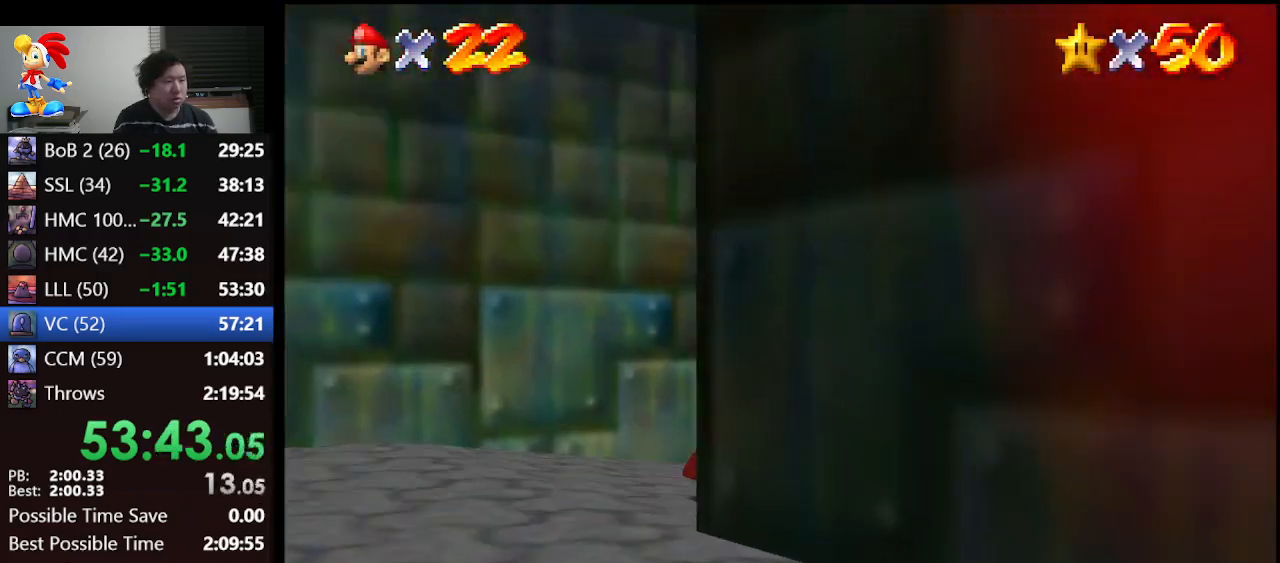
{"buttons": ["A", "B"], "left_stick": "up", "events": [[100, "B", "up"], [233, "left_stick", "up"], [400, "A", "down"], [433, "B", "down"]]}
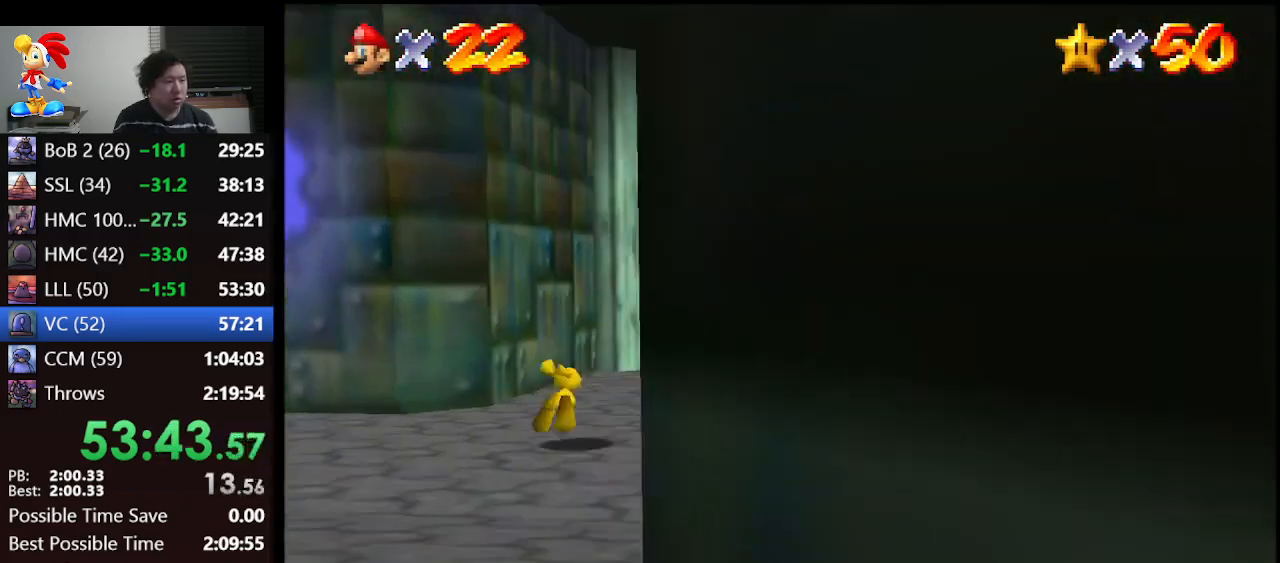
{"buttons": [], "left_stick": "up-right", "events": [[100, "A", "up"], [100, "B", "up"], [433, "left_stick", "up-right"]]}
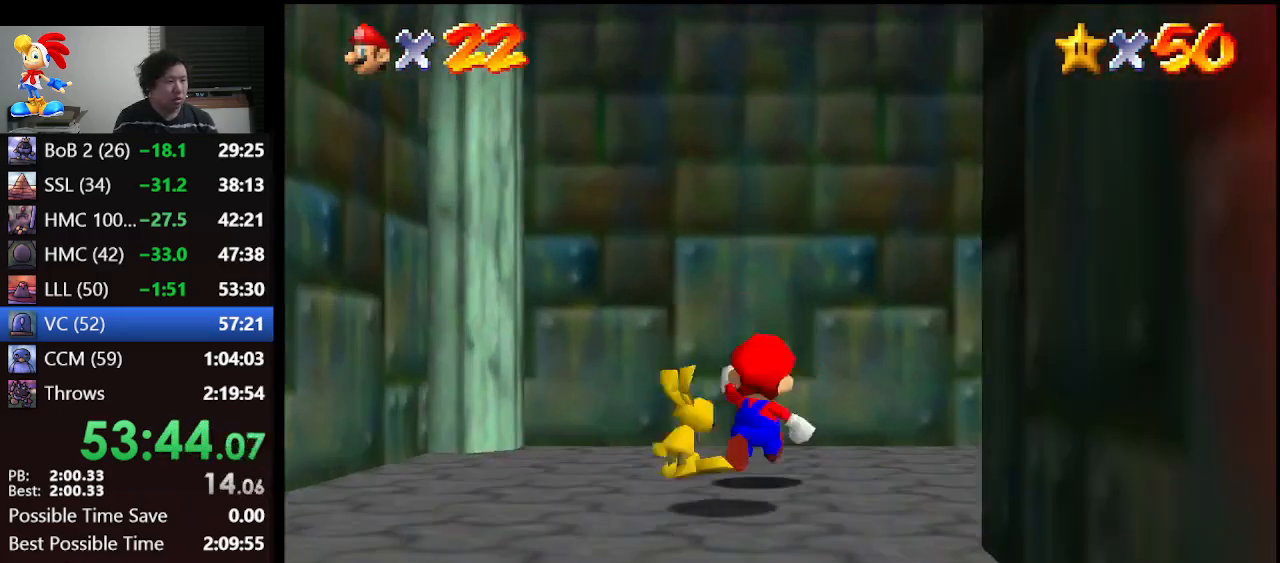
{"buttons": [], "left_stick": "center", "events": [[33, "left_stick", "right"], [300, "B", "down"], [433, "left_stick", "center"], [467, "B", "up"]]}
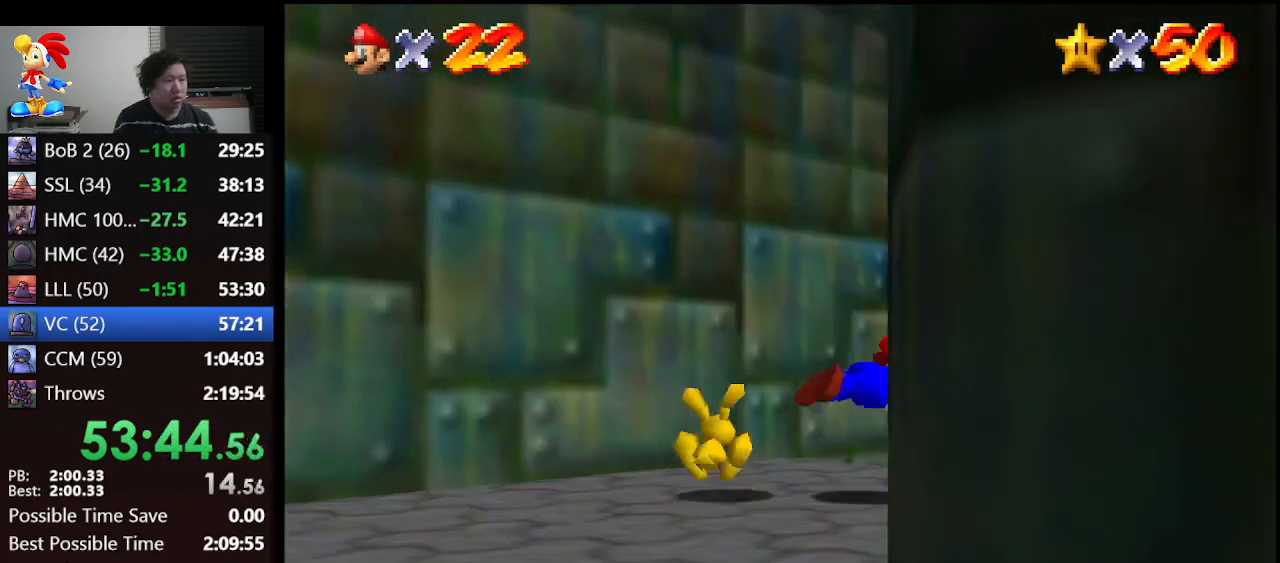
{"buttons": [], "left_stick": "center", "events": [[67, "left_stick", "down"], [300, "left_stick", "center"]]}
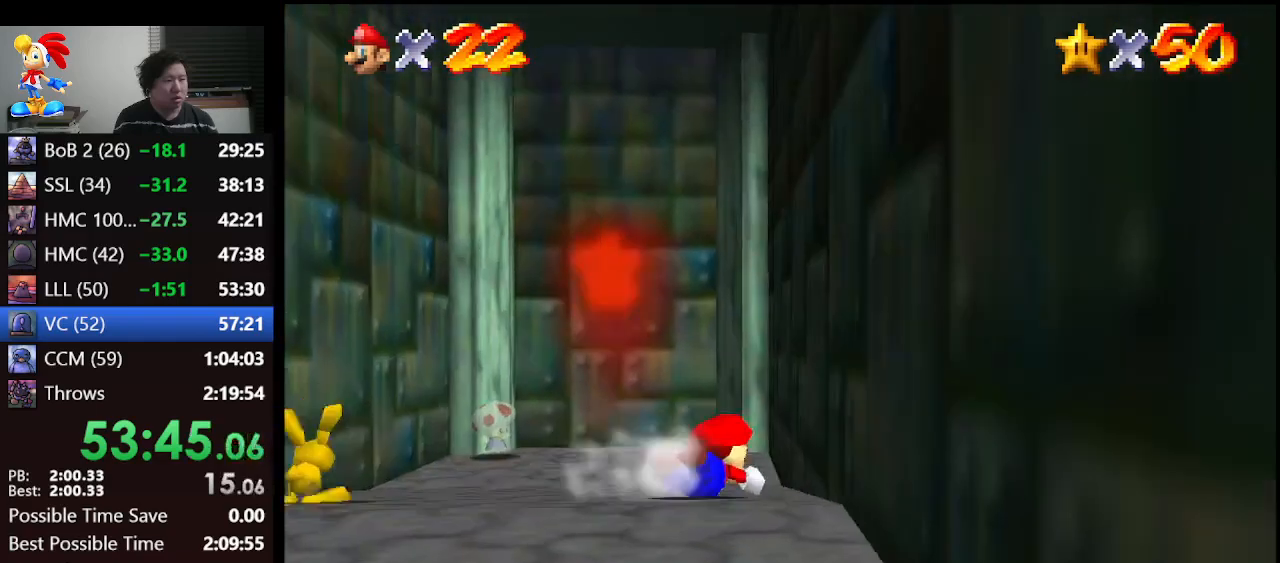
{"buttons": [], "left_stick": "center", "events": [[67, "left_stick", "left"], [400, "left_stick", "center"]]}
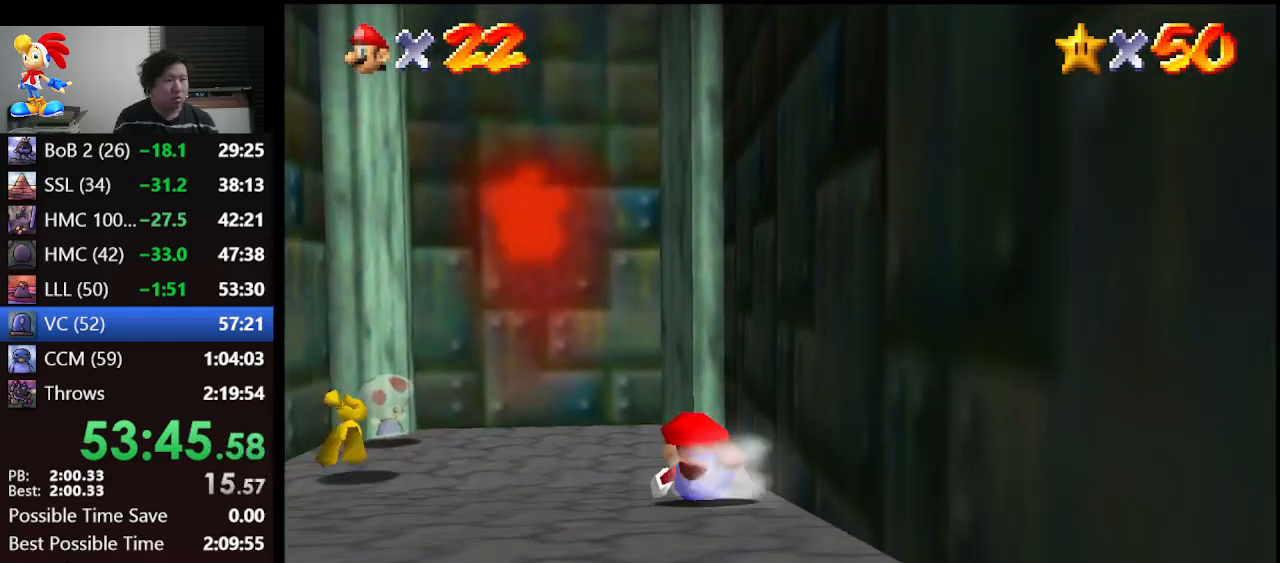
{"buttons": [], "left_stick": "down-left", "events": [[67, "left_stick", "down-left"]]}
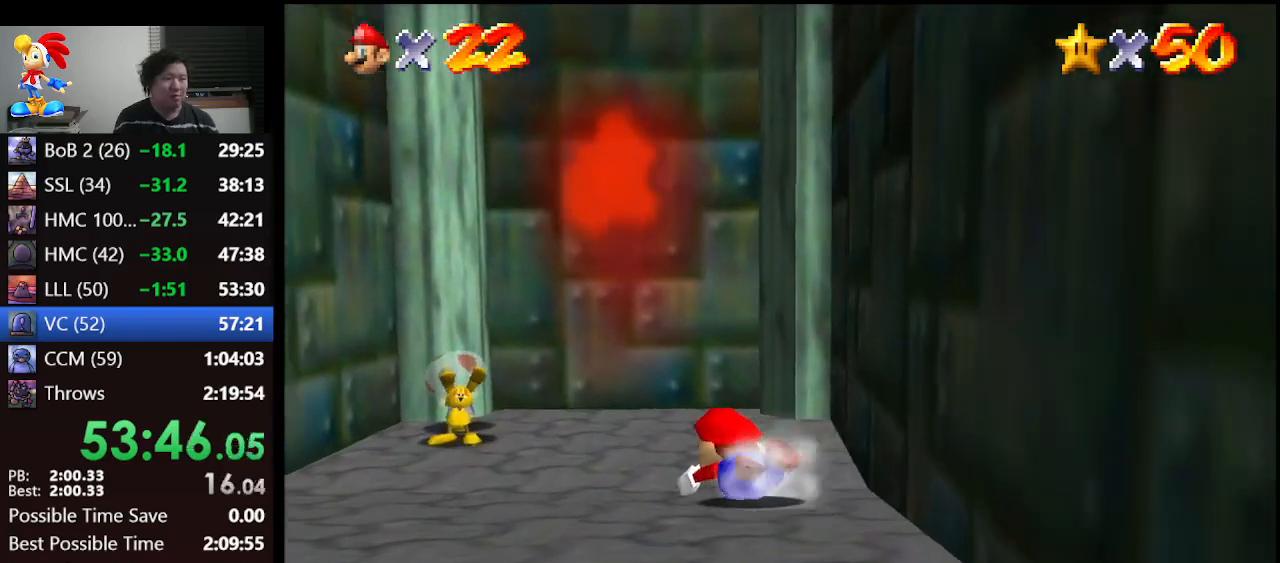
{"buttons": [], "left_stick": "down", "events": [[67, "left_stick", "center"], [133, "left_stick", "down"]]}
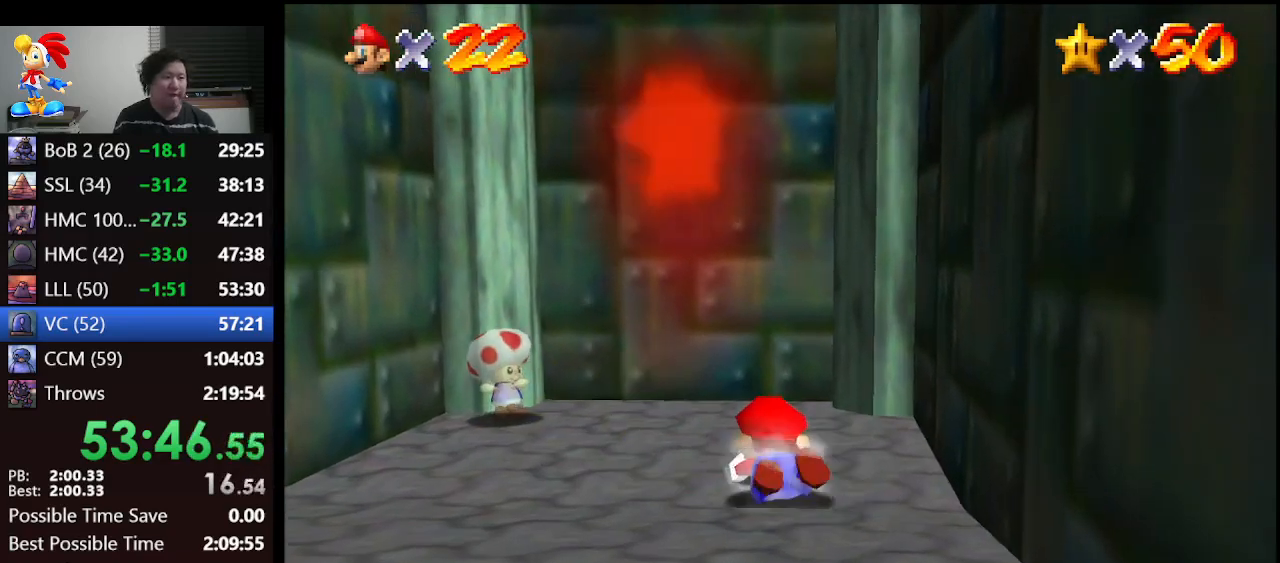
{"buttons": [], "left_stick": "center", "events": [[33, "left_stick", "center"]]}
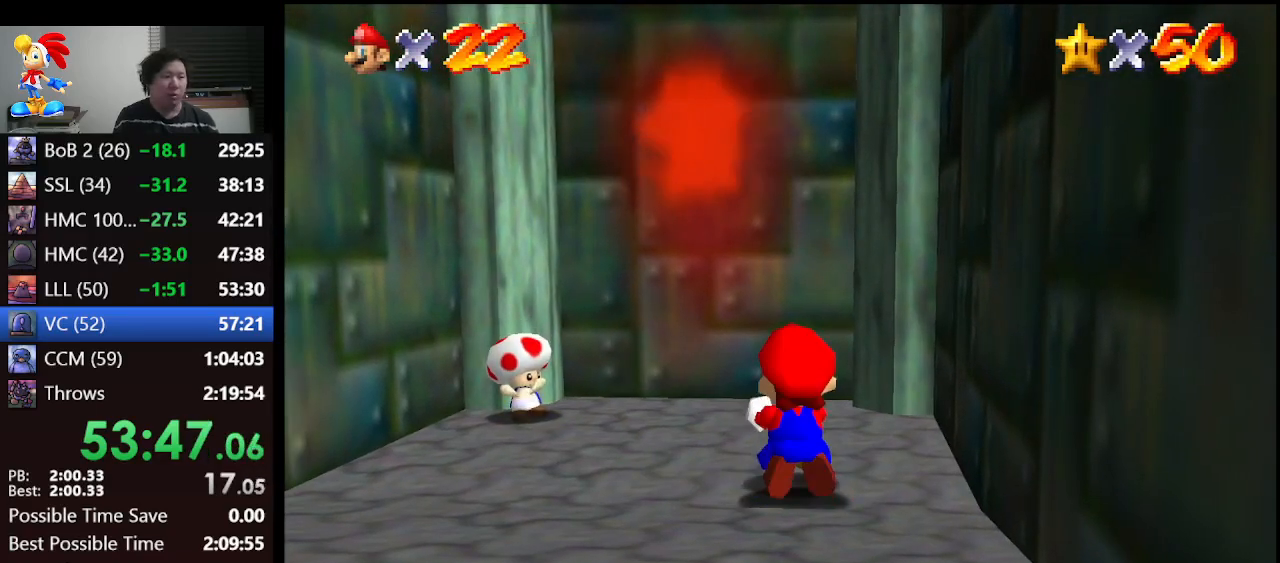
{"buttons": [], "left_stick": "center", "events": []}
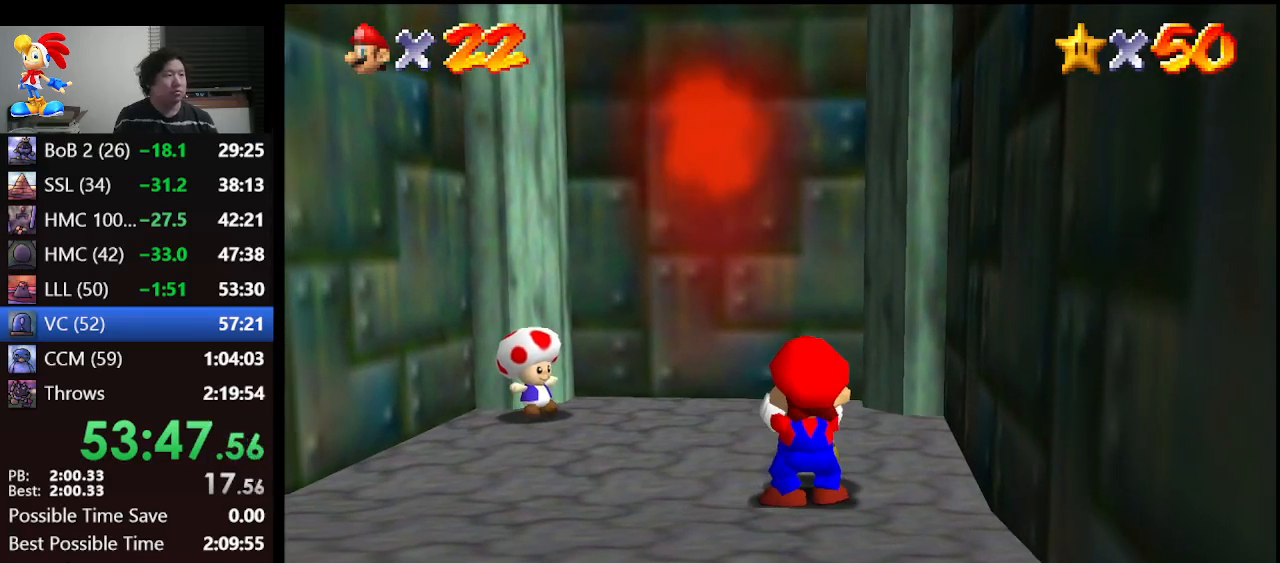
{"buttons": [], "left_stick": "center", "events": []}